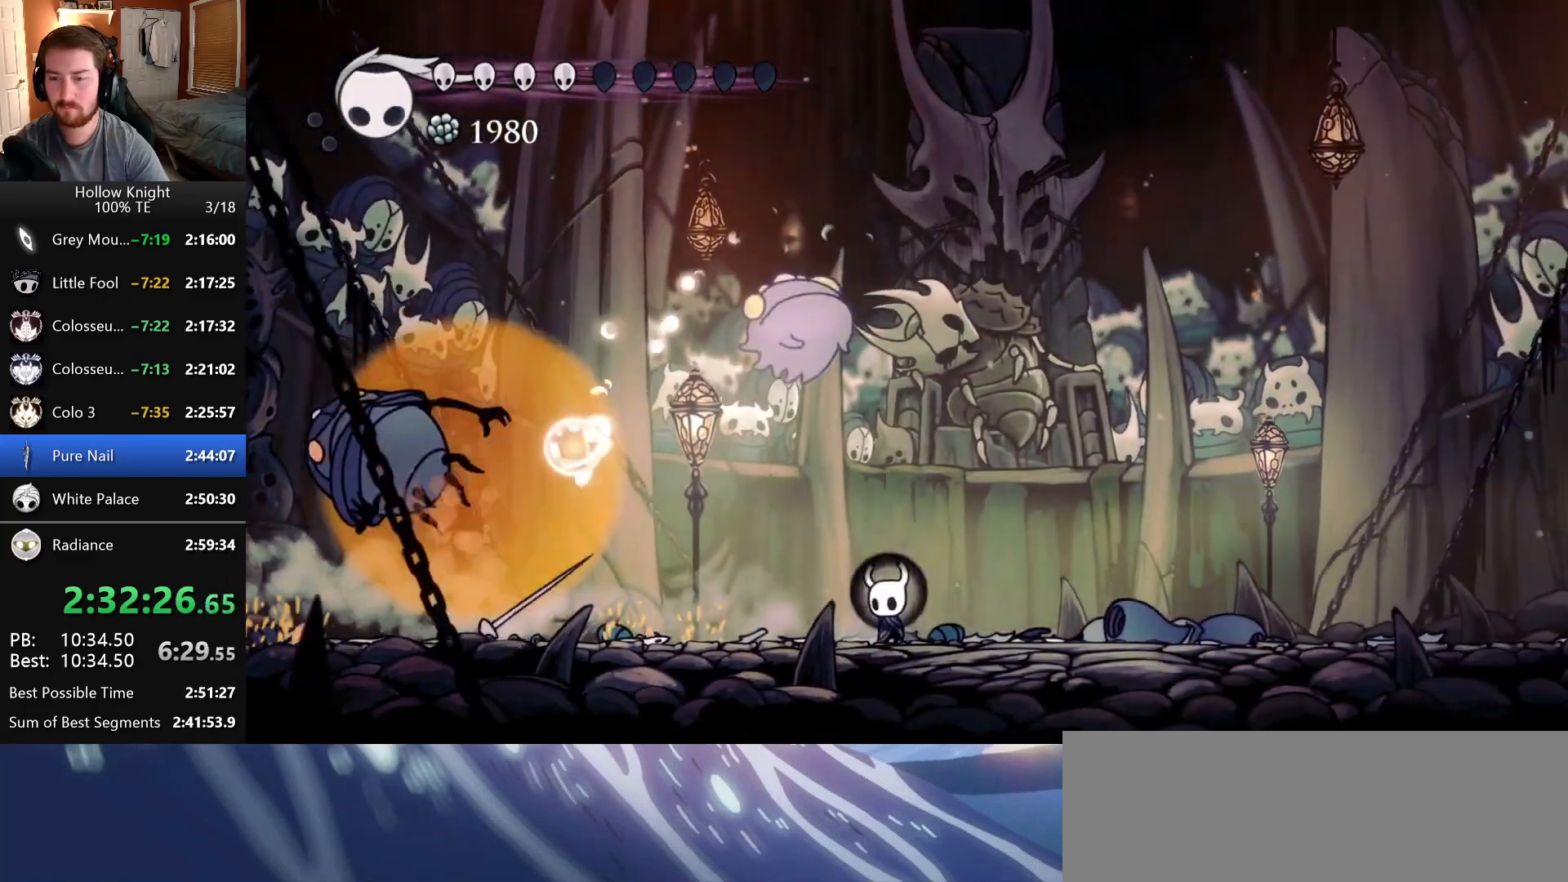
Gameplay with keyboard; each line is a JSON object with the keys held at the frame after it. "events" lists presses ("down") and releases ("up") of "claw", "crystal_dash", "dash", "down", "dream_nail", "escape", "focus", "inventory", "left", "nail", "return", "right", "shade" and "up" between this image and that frame as [ms after this image, input, new state], when the widget could be followed in between. No other keys are recorded. Mouse input is not recorded. Key names are as the overlay labels them; some are game actions (e.g. jump) rather than physical keys.
{"keys": [], "events": [[33, "up", "down"], [100, "nail", "down"], [166, "dash", "up"], [183, "left", "up"], [183, "right", "down"], [216, "nail", "up"], [366, "up", "up"], [383, "right", "up"]]}
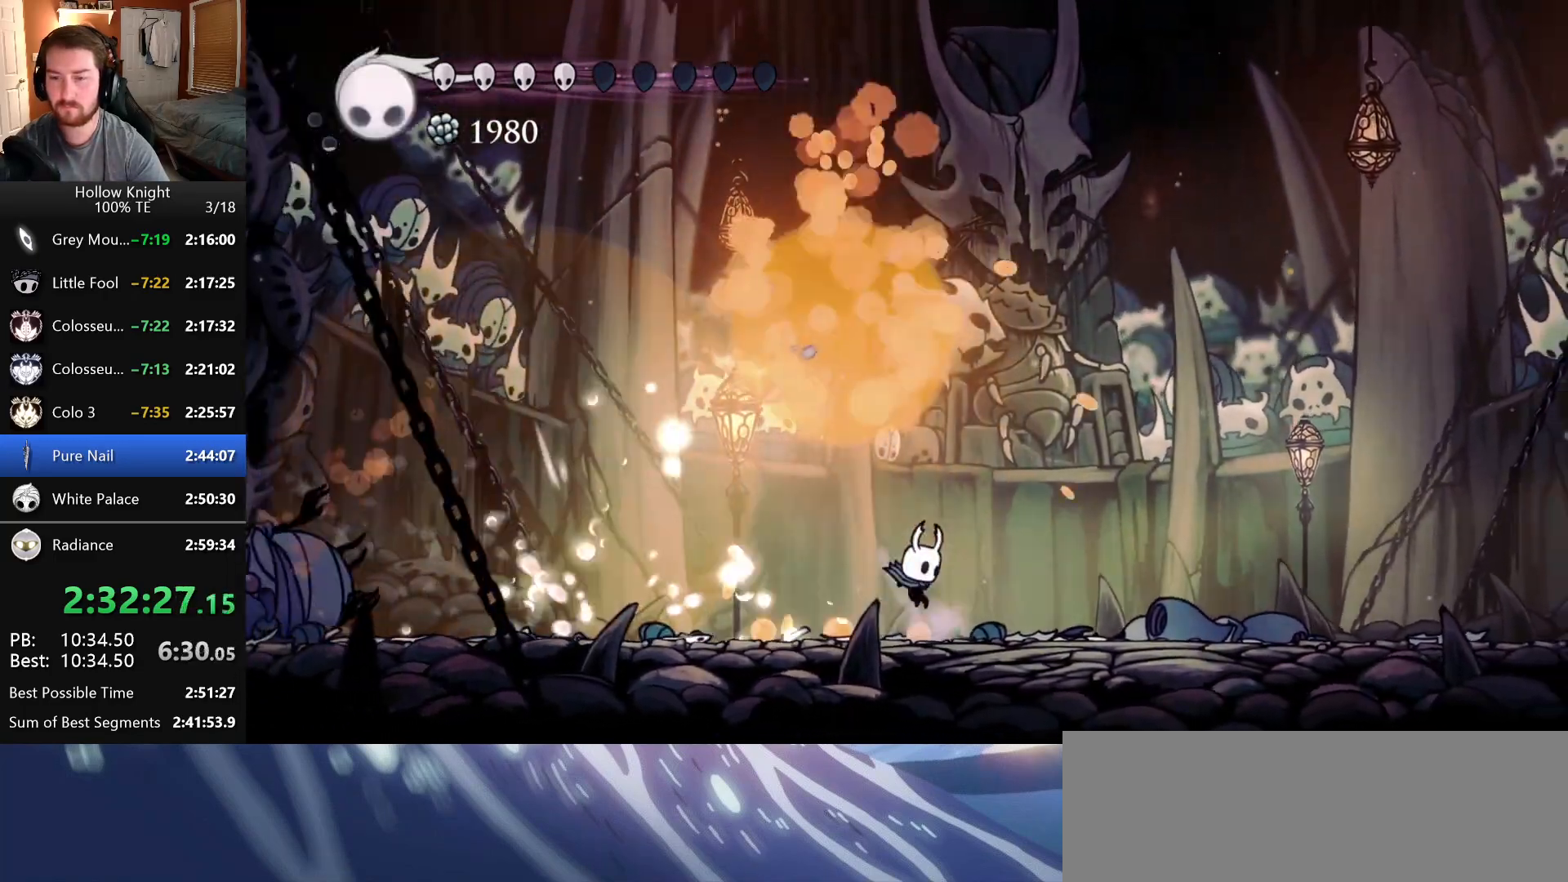
{"keys": ["shade"], "events": [[16, "shade", "down"]]}
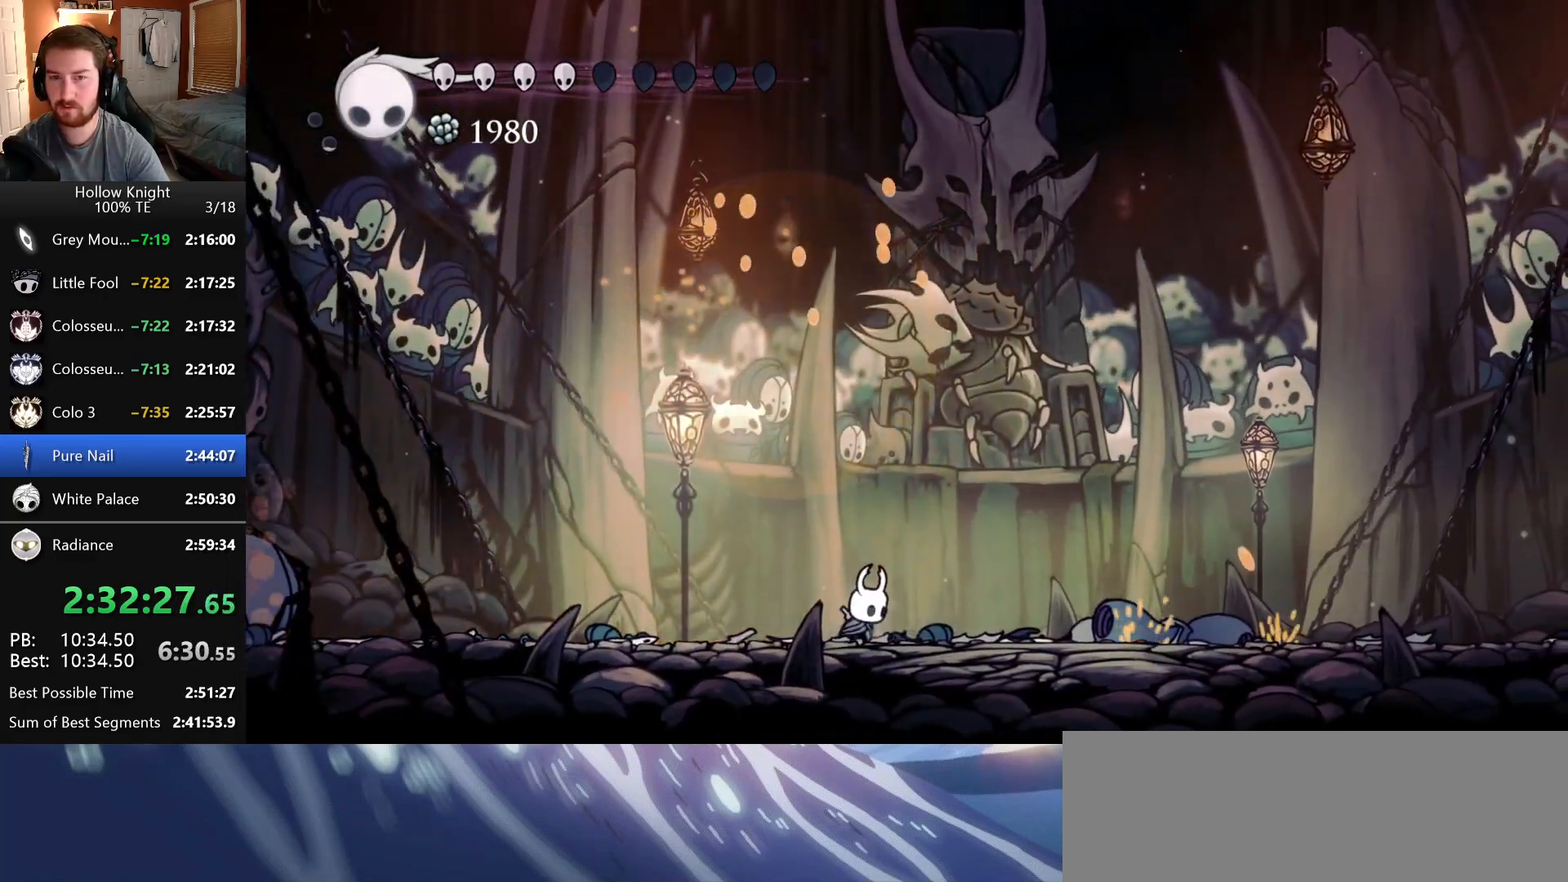
{"keys": ["shade"], "events": []}
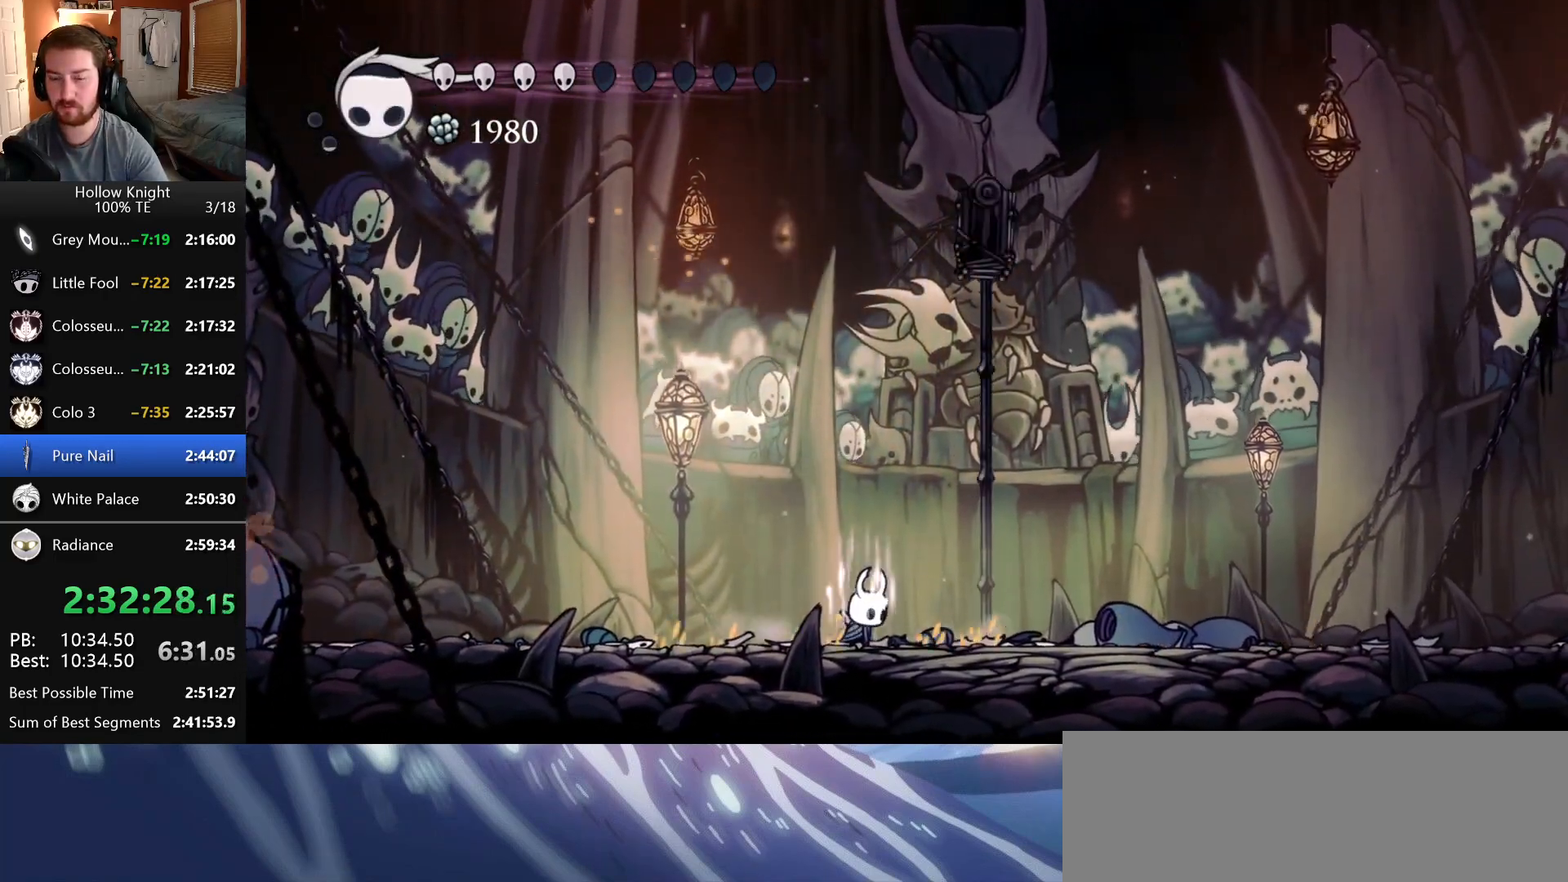
{"keys": ["shade"], "events": []}
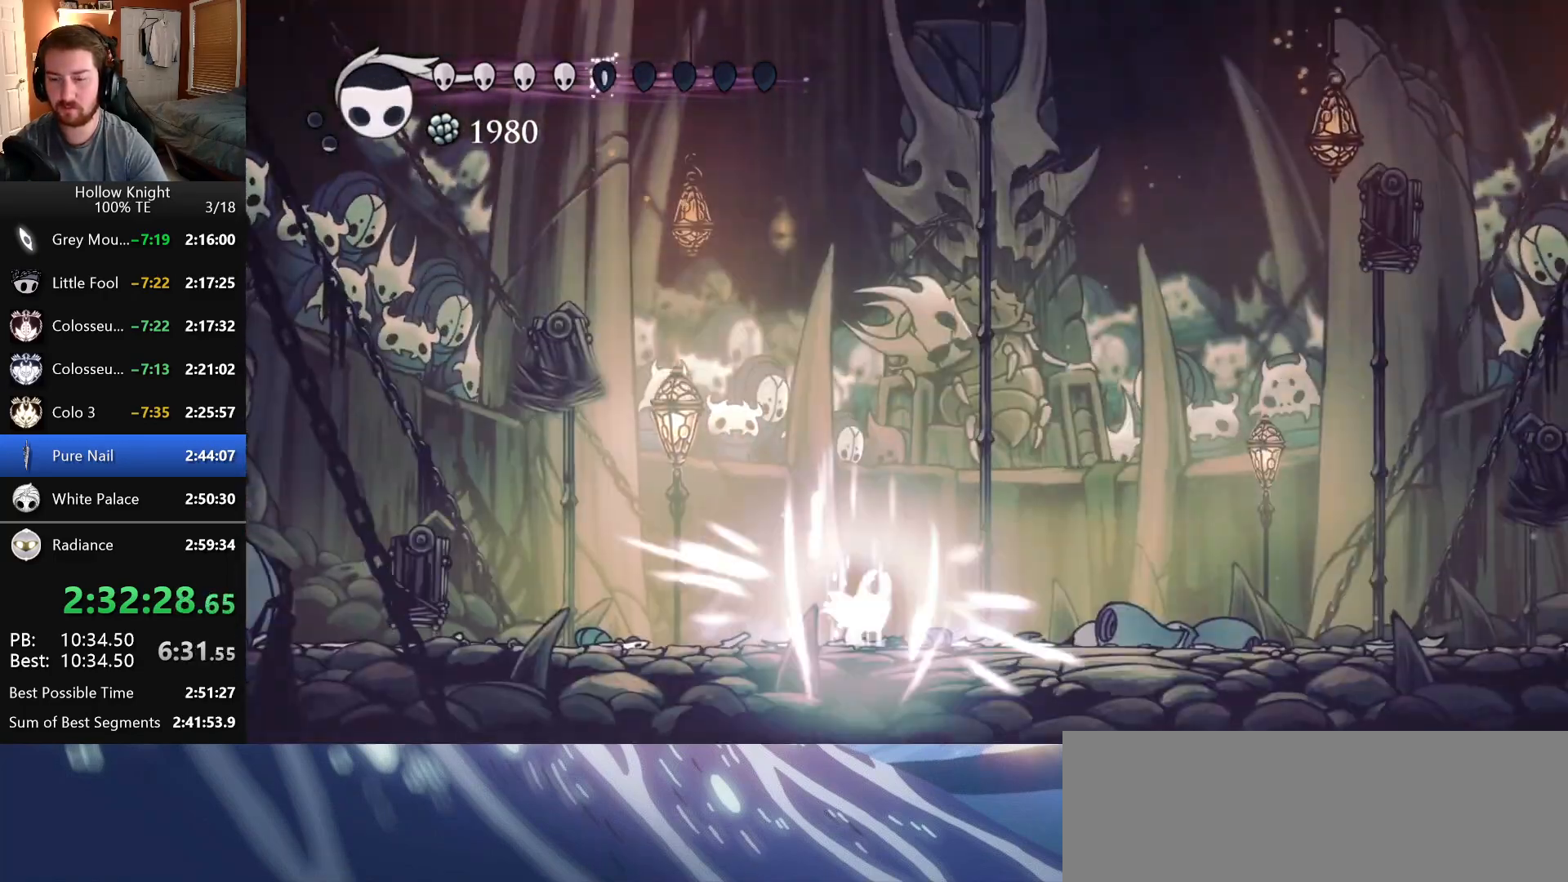
{"keys": ["shade"], "events": []}
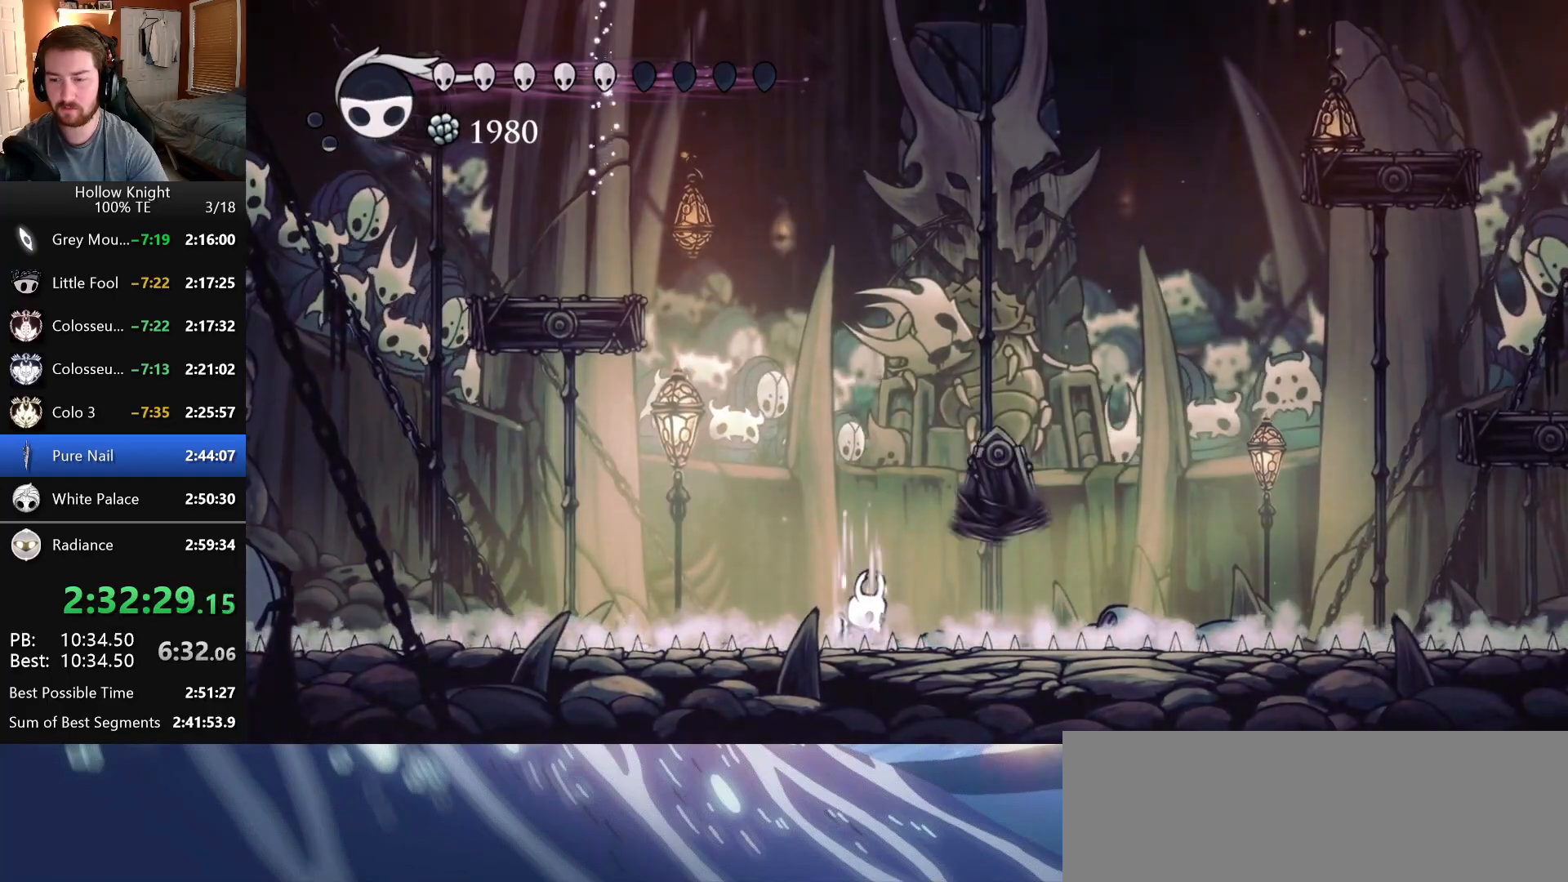
{"keys": ["shade"], "events": []}
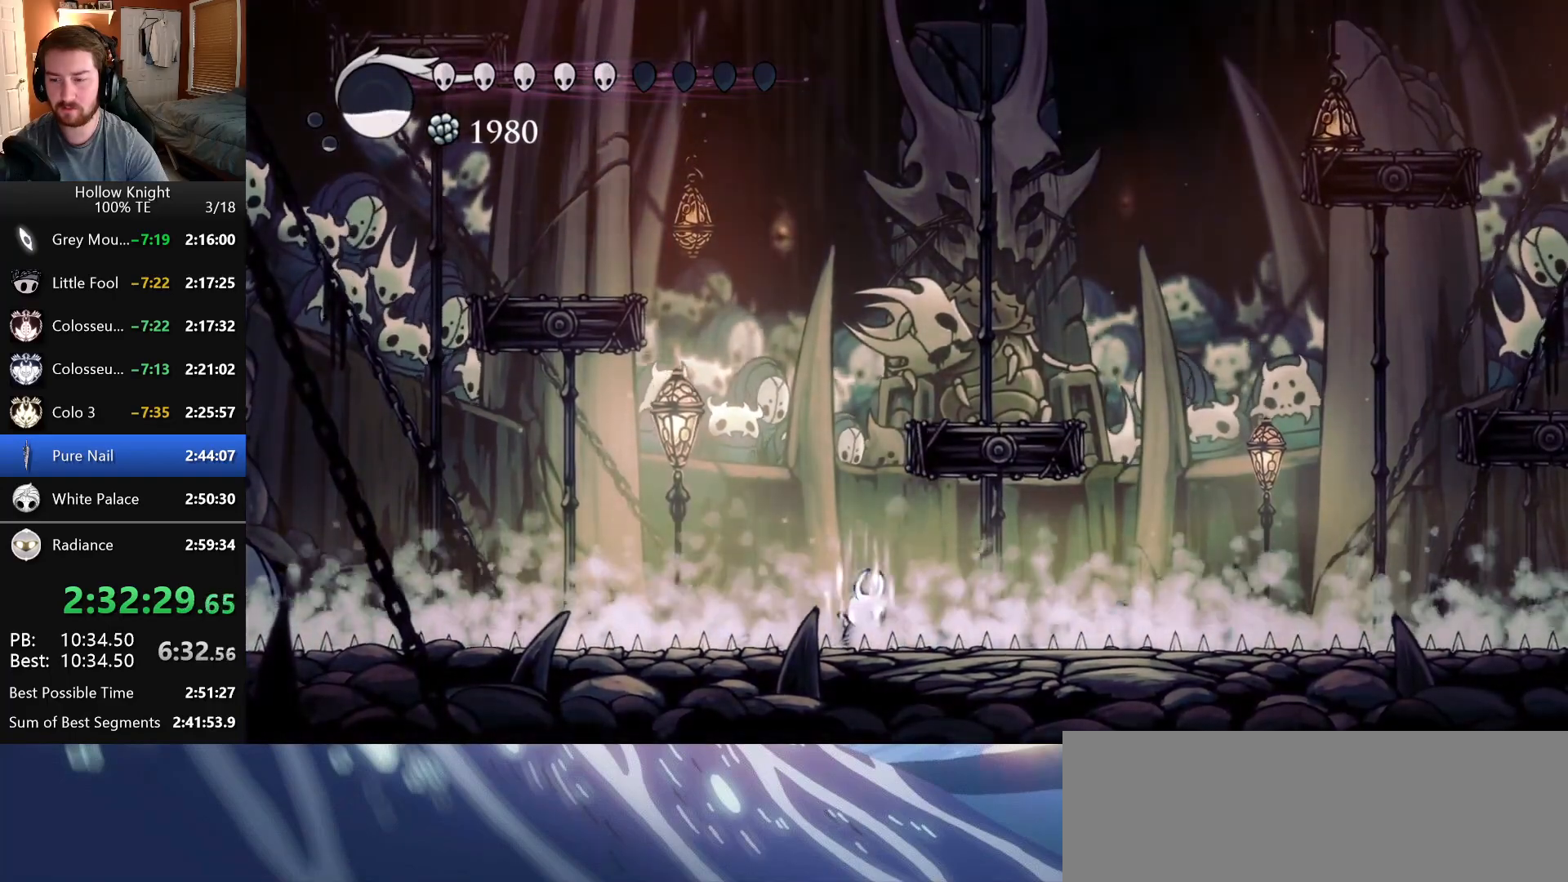
{"keys": [], "events": [[166, "shade", "up"]]}
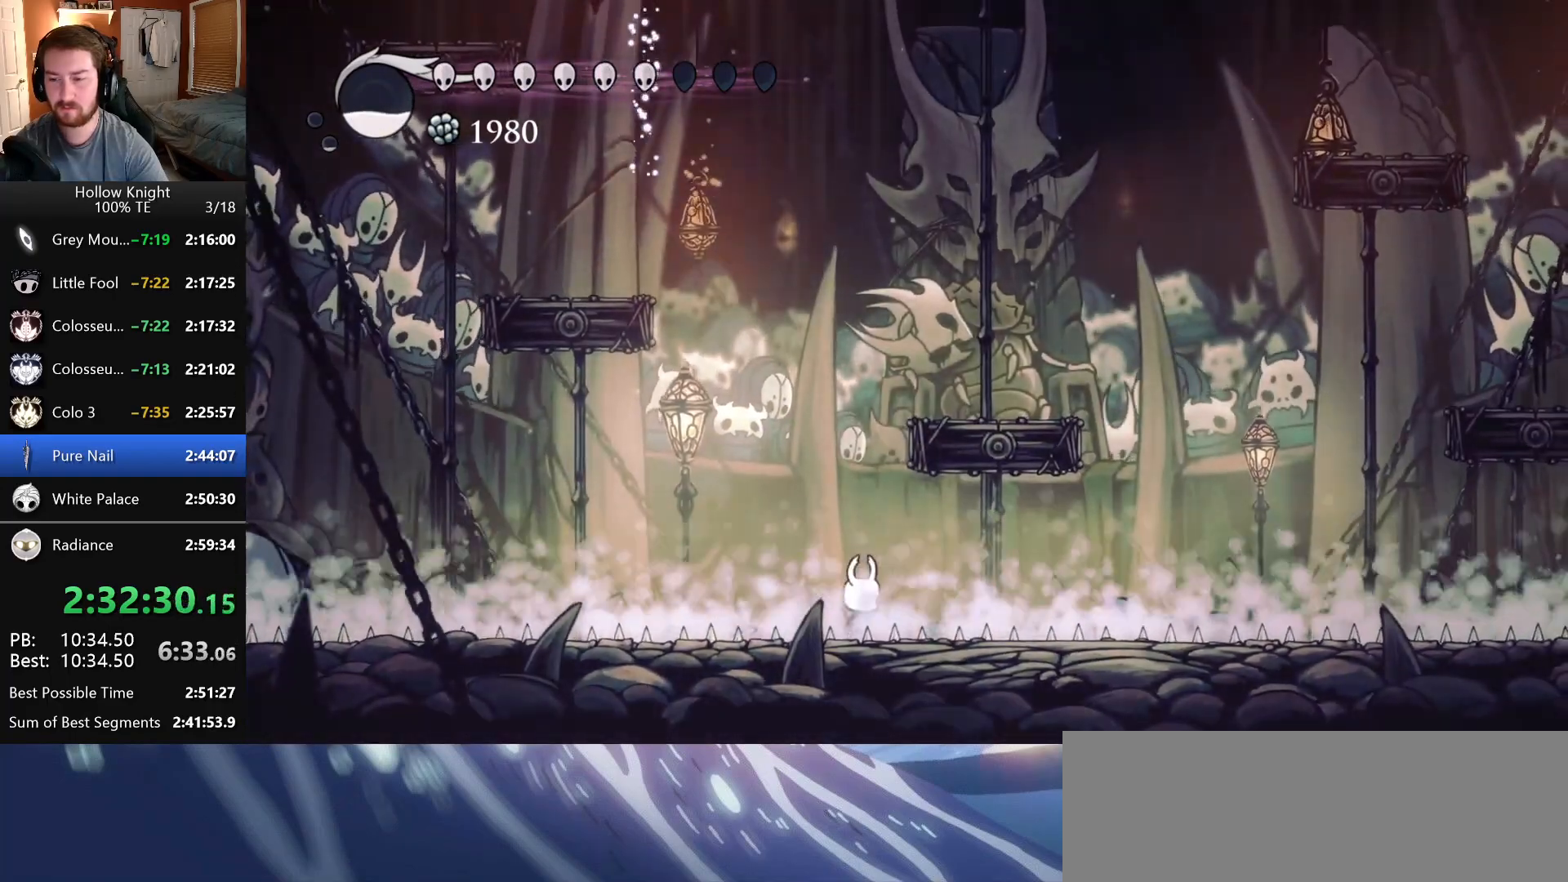
{"keys": ["dash", "right"], "events": [[83, "left", "down"], [100, "dash", "down"], [200, "left", "up"], [266, "right", "down"]]}
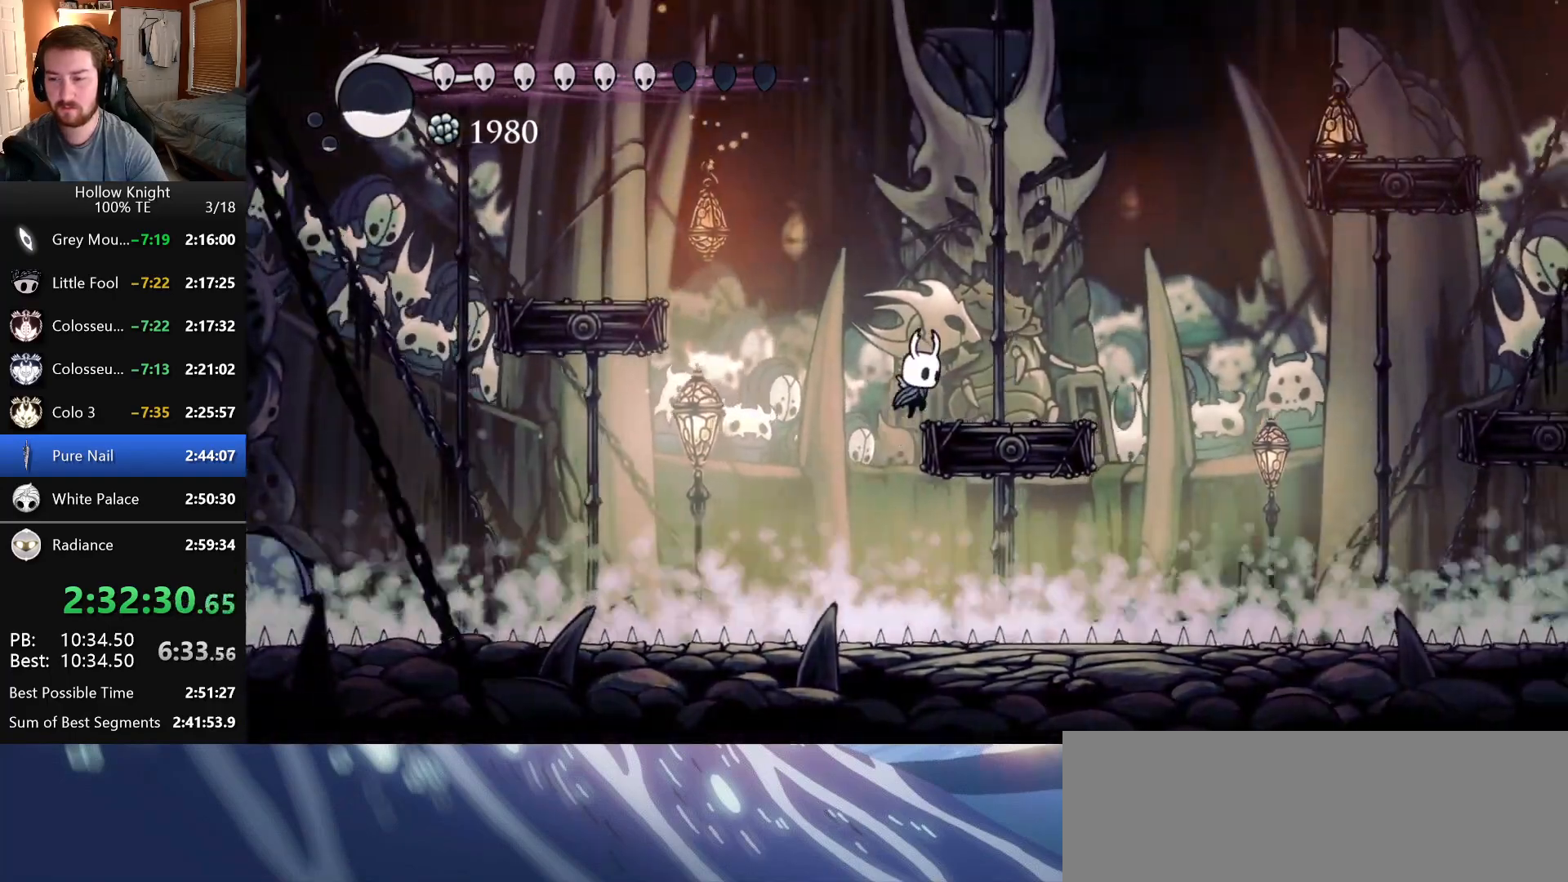
{"keys": ["dash", "left"], "events": [[50, "dash", "up"], [166, "right", "up"], [383, "left", "down"], [400, "dash", "down"]]}
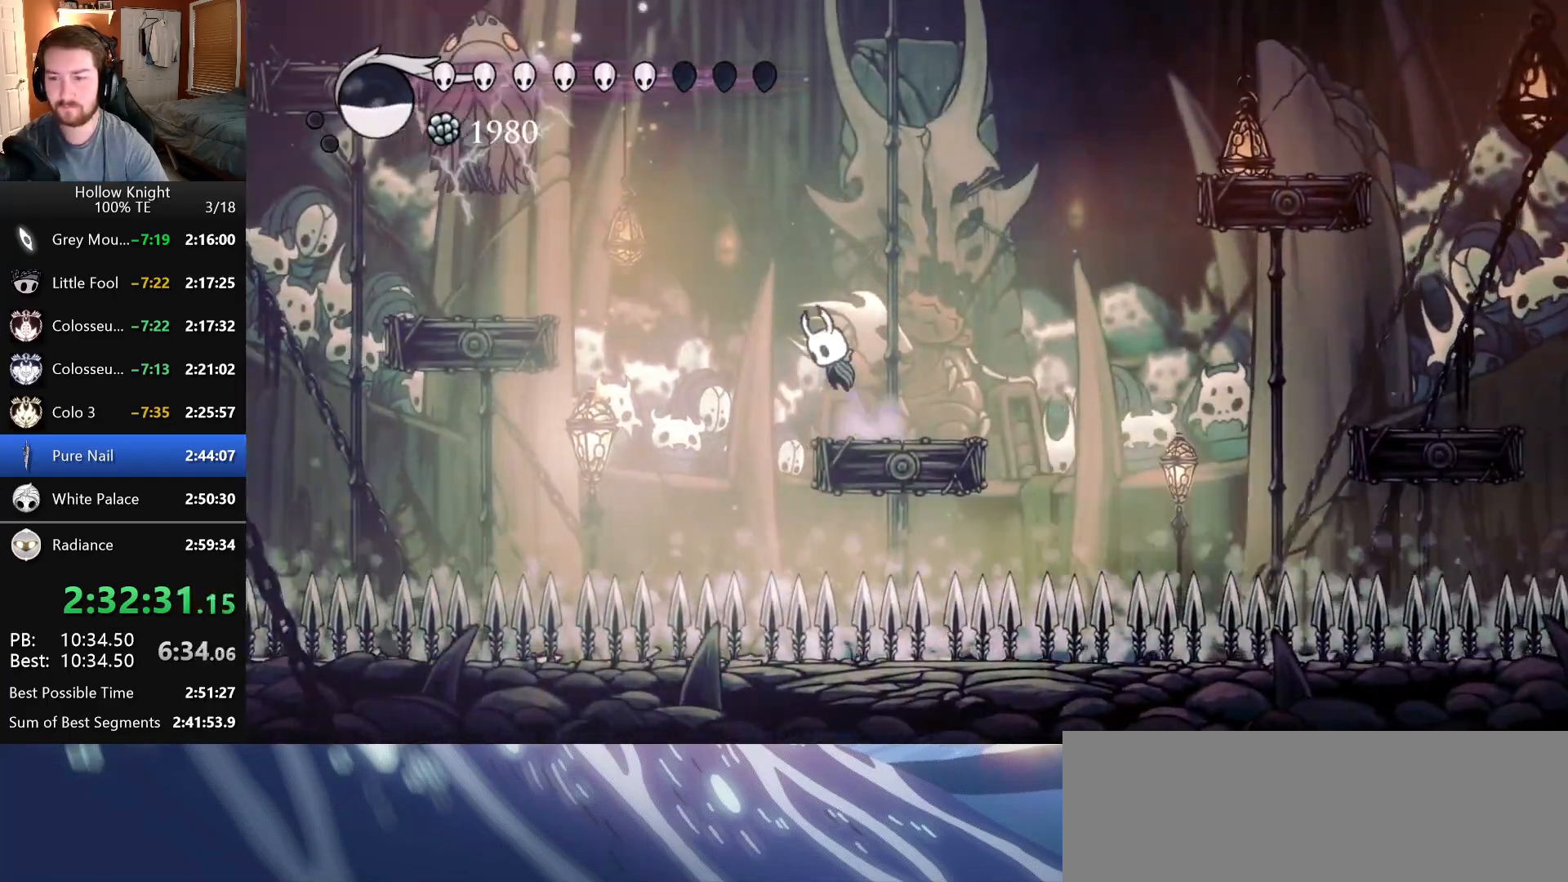
{"keys": [], "events": [[283, "dash", "up"], [333, "left", "up"]]}
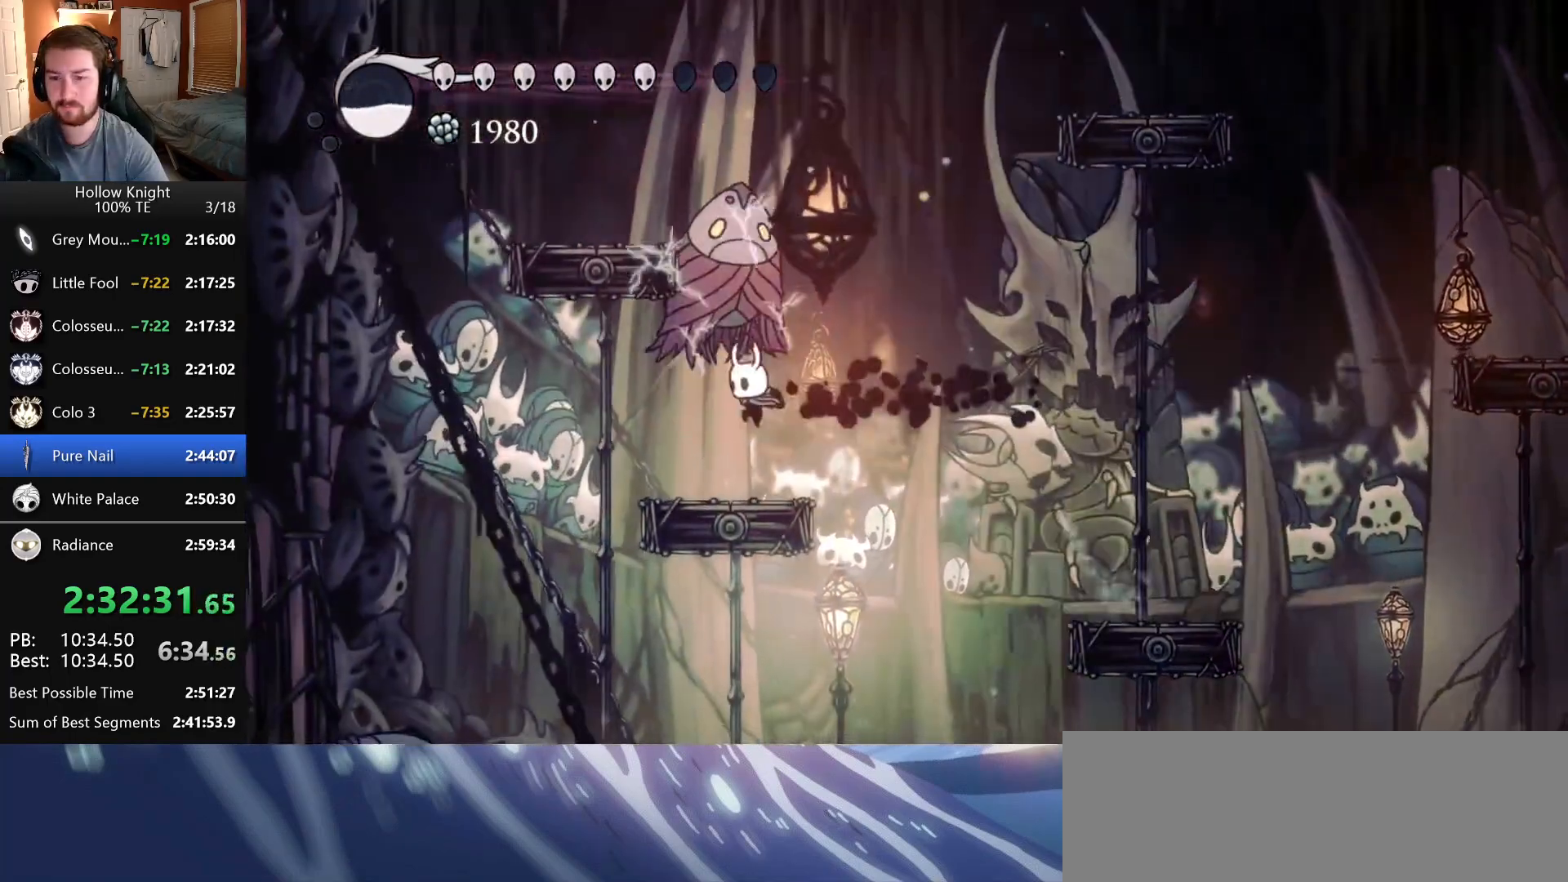
{"keys": ["dash", "left", "nail"], "events": [[233, "right", "down"], [266, "dash", "down"], [450, "left", "down"], [450, "right", "up"], [500, "nail", "down"]]}
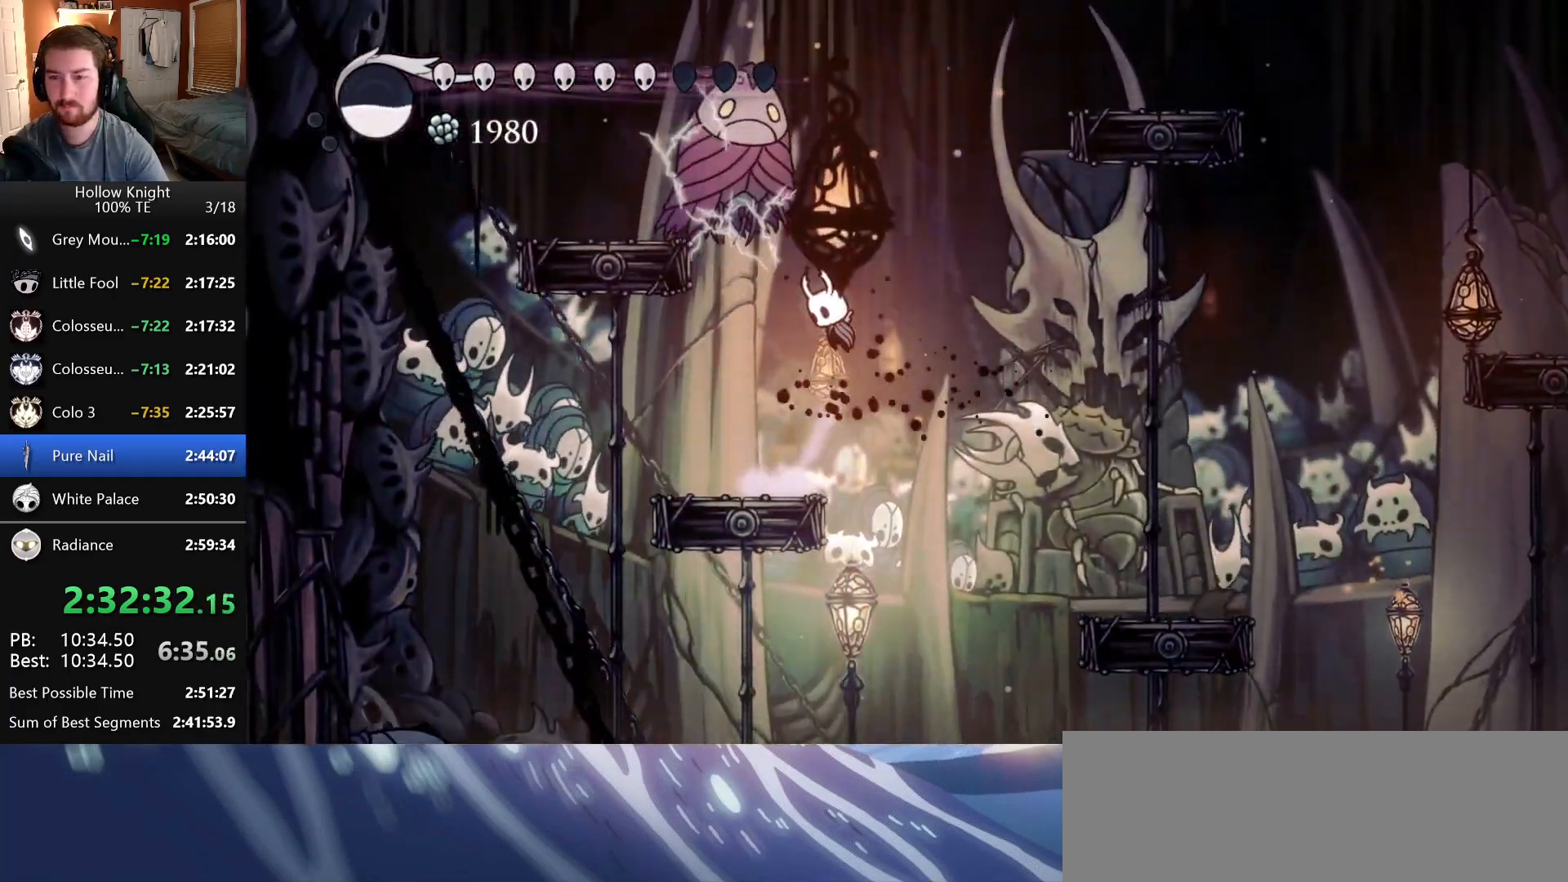
{"keys": ["dash"], "events": [[16, "left", "up"], [200, "dash", "up"], [250, "nail", "up"], [333, "dash", "down"]]}
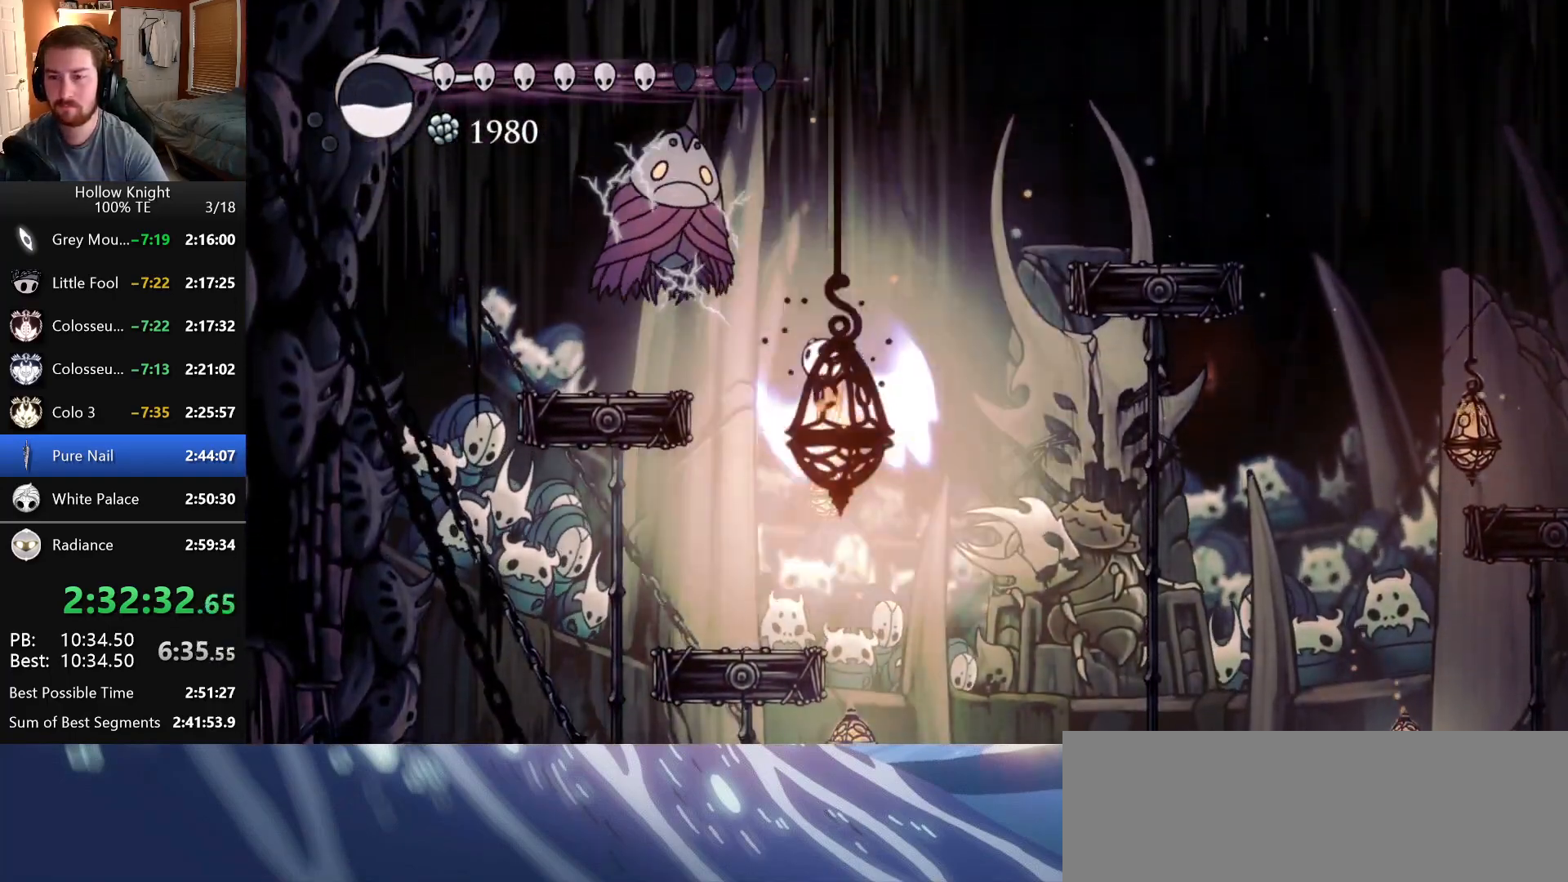
{"keys": ["focus"], "events": [[50, "left", "down"], [116, "nail", "down"], [333, "left", "up"], [333, "nail", "up"], [350, "focus", "down"], [366, "dash", "up"]]}
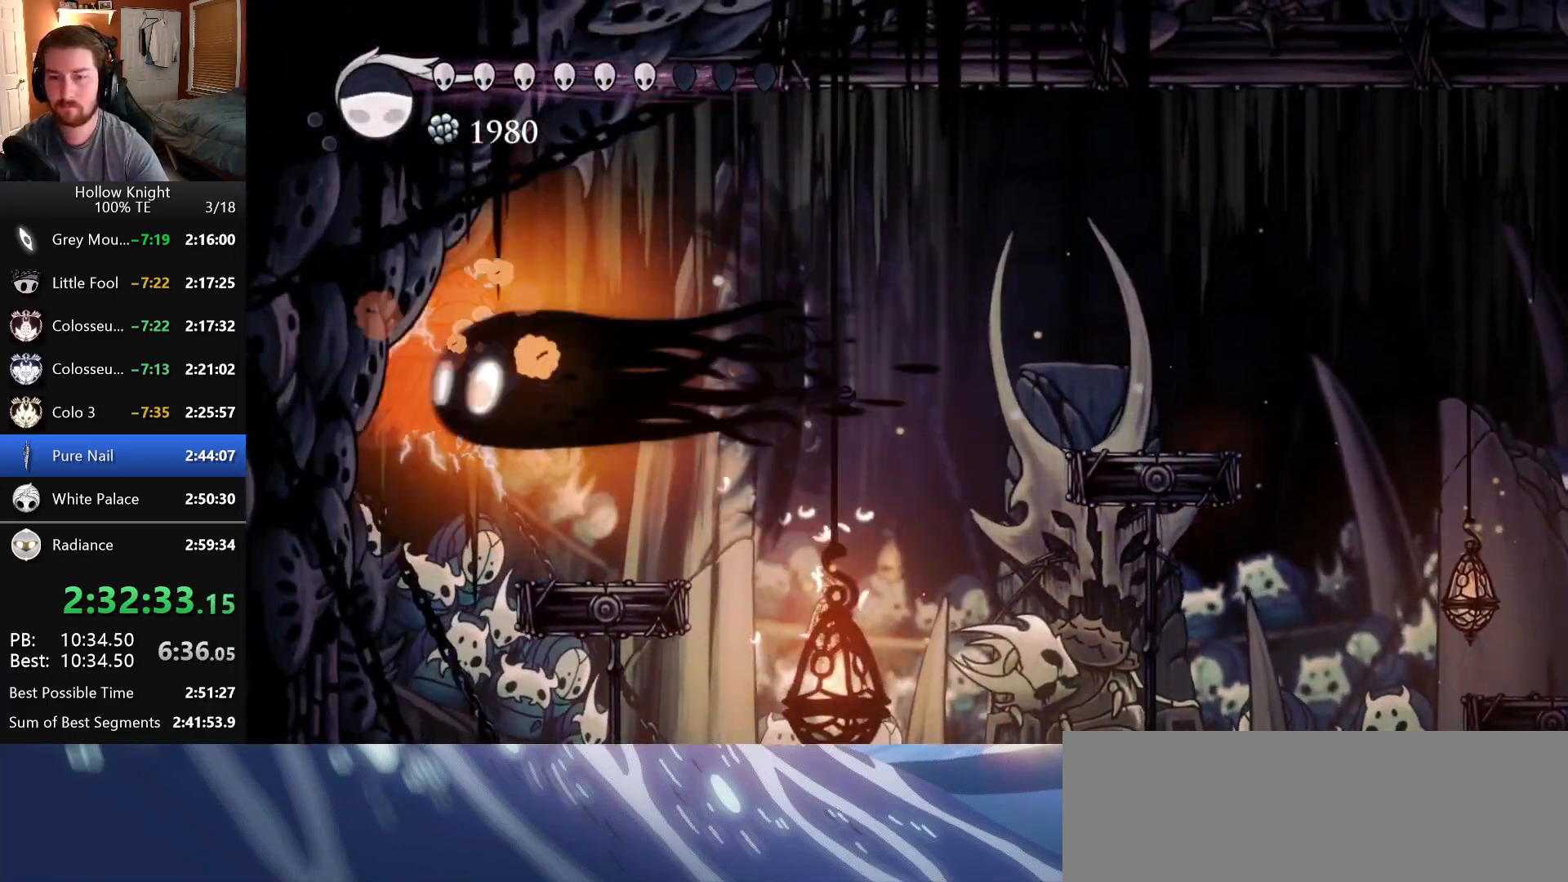
{"keys": [], "events": [[66, "focus", "up"], [183, "left", "down"], [483, "left", "up"]]}
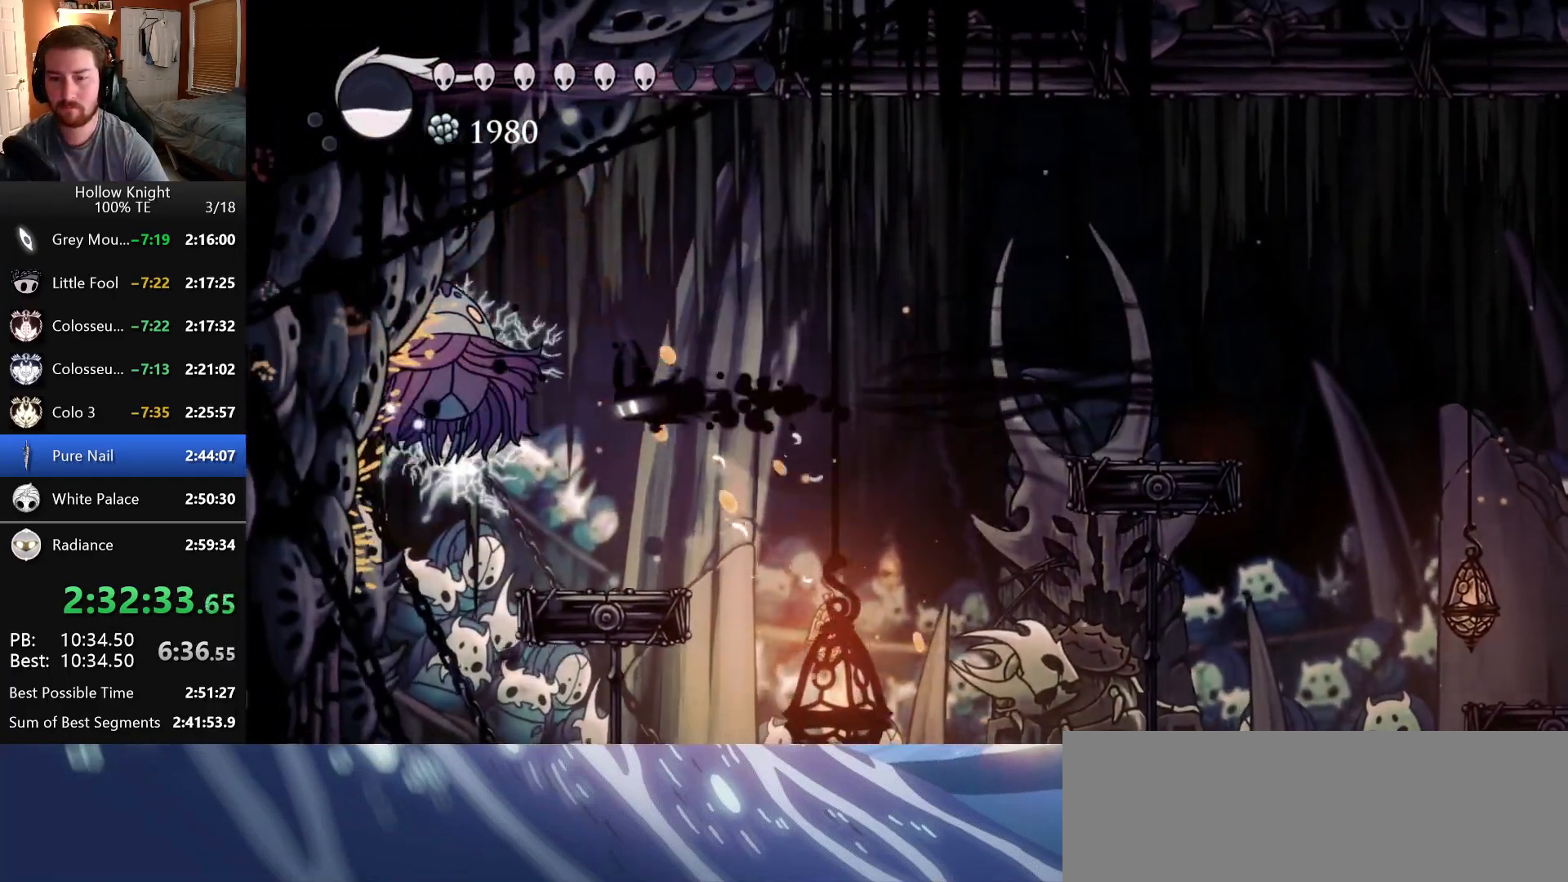
{"keys": ["dash", "left"], "events": [[66, "nail", "down"], [150, "right", "down"], [216, "nail", "up"], [366, "right", "up"], [450, "left", "down"], [483, "dash", "down"]]}